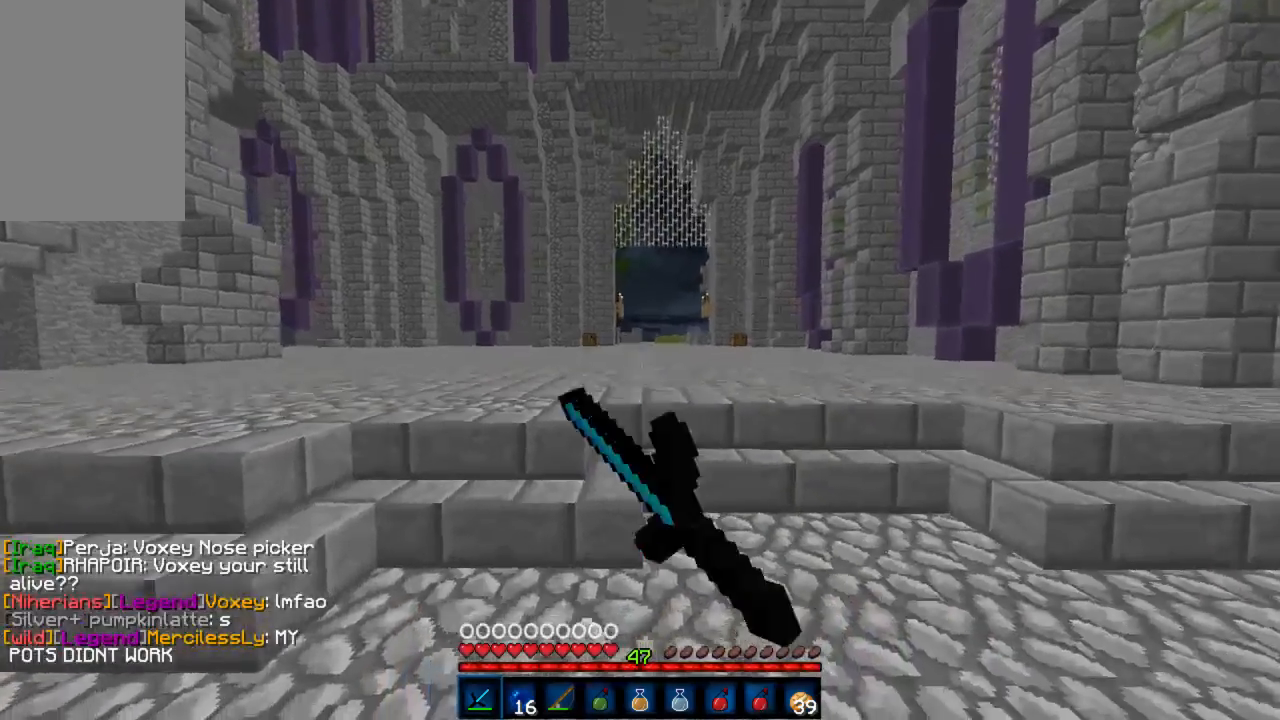
Gameplay with keyboard and mouse; each line is a JSON object with the keys and mouse buttons held at the frame after it. "events" lists presses ("down") and releases ("up") of "a", "d", "s", "w", "mouse_left" and "mouse_right" between this image and that frame as [ms after this image, input, new state], when the widget could be followed in between. "mouse_left", "mouse_right" = the "left", "right" buttons of the "mouse" list. No other keys are recorded. Fast repeated clicks can show as one long hold. Mouse movement is not recorded.
{"keys": ["w"], "mouse": ["left"], "events": [[23, "mouse_left", "up"], [67, "mouse_left", "down"], [134, "mouse_left", "up"], [400, "mouse_left", "down"], [467, "mouse_left", "up"], [512, "mouse_left", "down"]]}
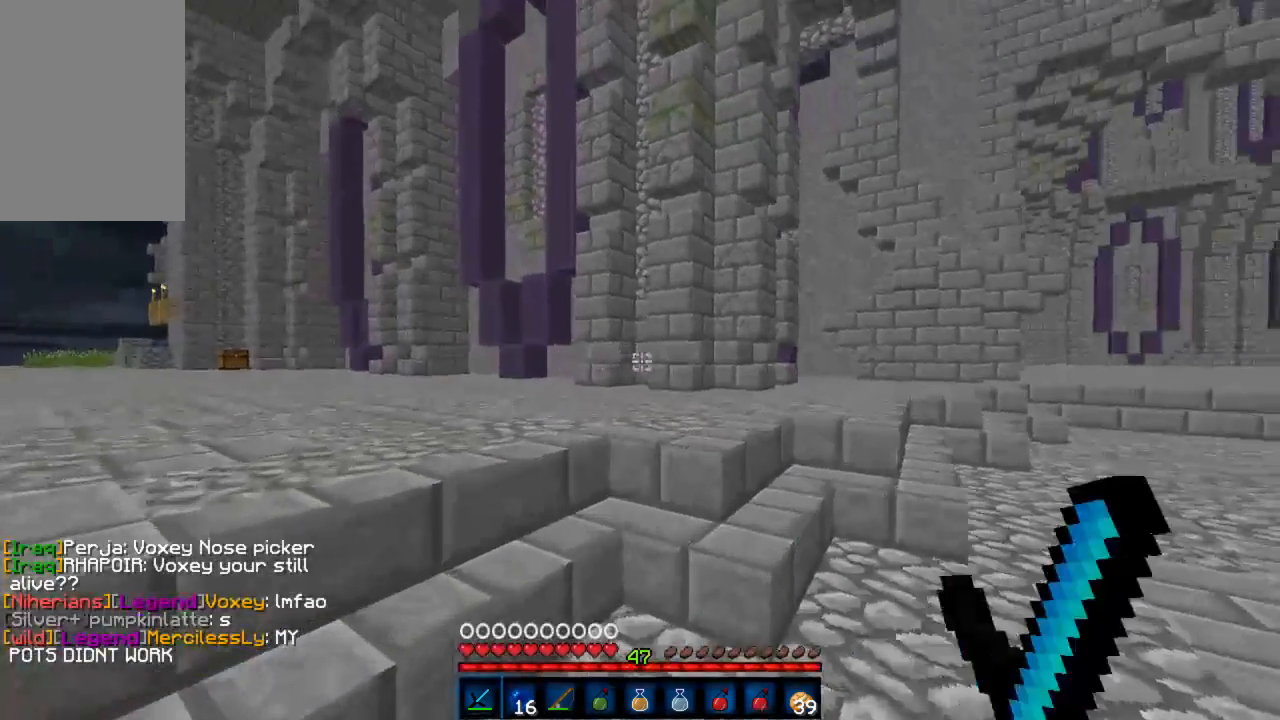
{"keys": ["w"], "mouse": ["left"], "events": [[66, "mouse_left", "up"], [111, "mouse_left", "down"], [311, "mouse_left", "up"], [377, "mouse_left", "down"], [466, "mouse_left", "up"], [488, "mouse_left", "down"]]}
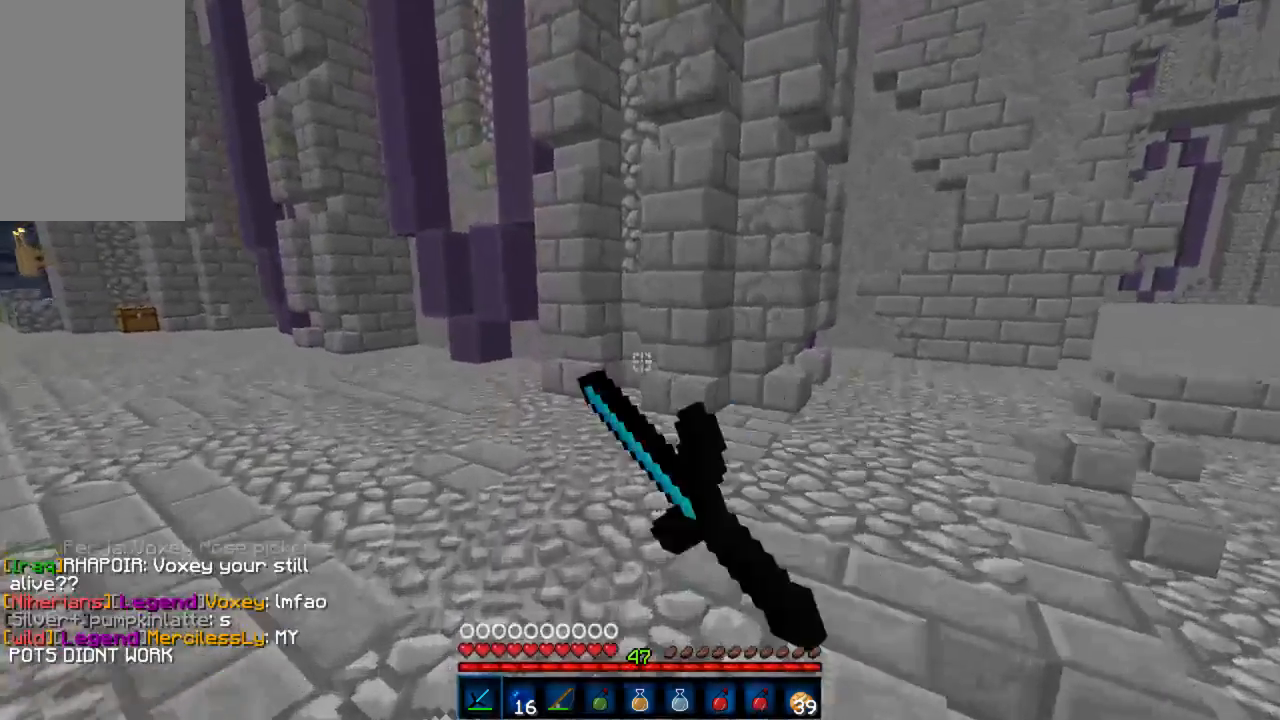
{"keys": ["w"], "mouse": [], "events": [[67, "mouse_left", "up"], [89, "mouse_left", "down"], [156, "mouse_left", "up"], [200, "mouse_left", "down"], [245, "mouse_left", "up"], [289, "mouse_left", "down"], [334, "mouse_left", "up"], [356, "d", "down"], [378, "mouse_left", "down"], [400, "mouse_left", "up"], [467, "d", "up"]]}
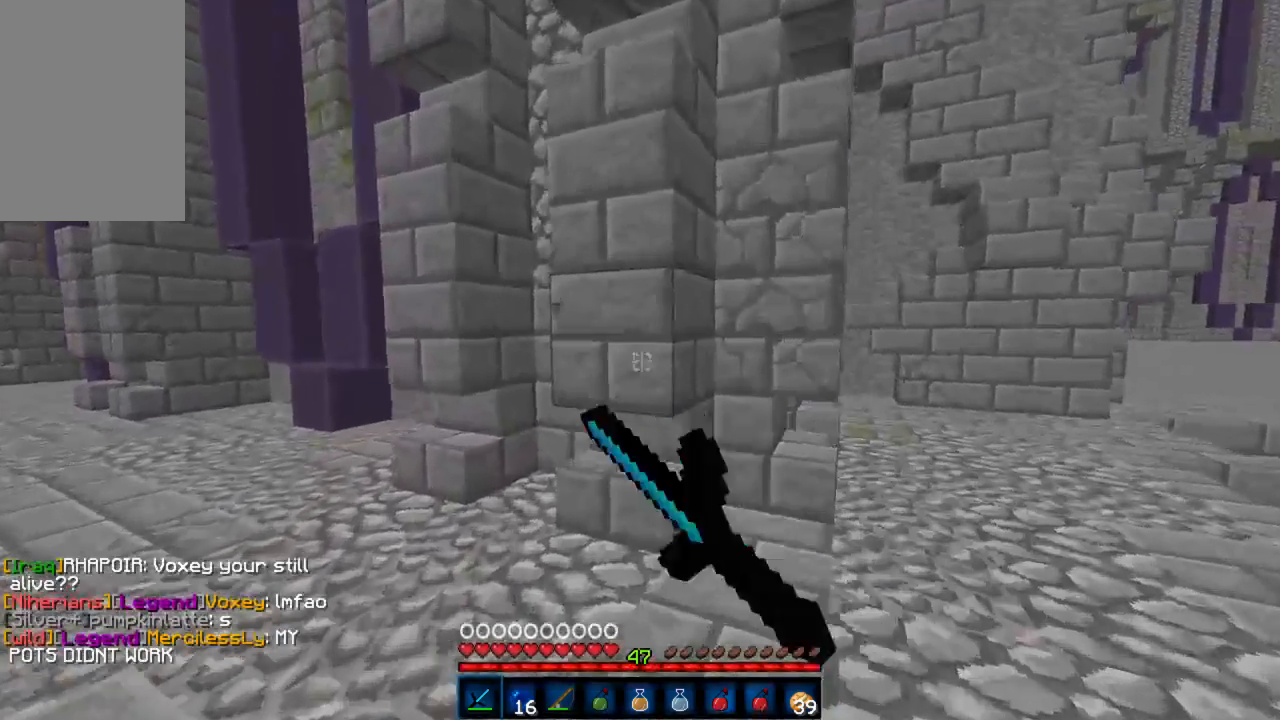
{"keys": ["a", "w"], "mouse": [], "events": [[66, "a", "down"]]}
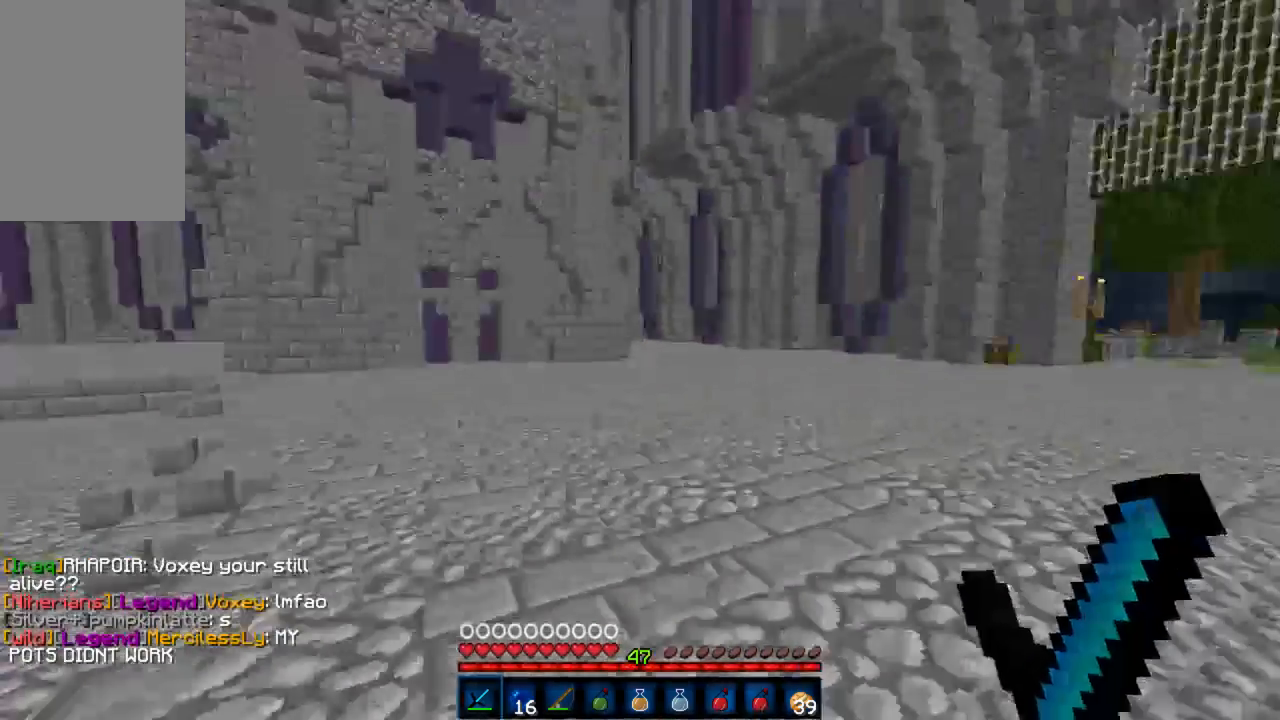
{"keys": ["a", "w"], "mouse": [], "events": []}
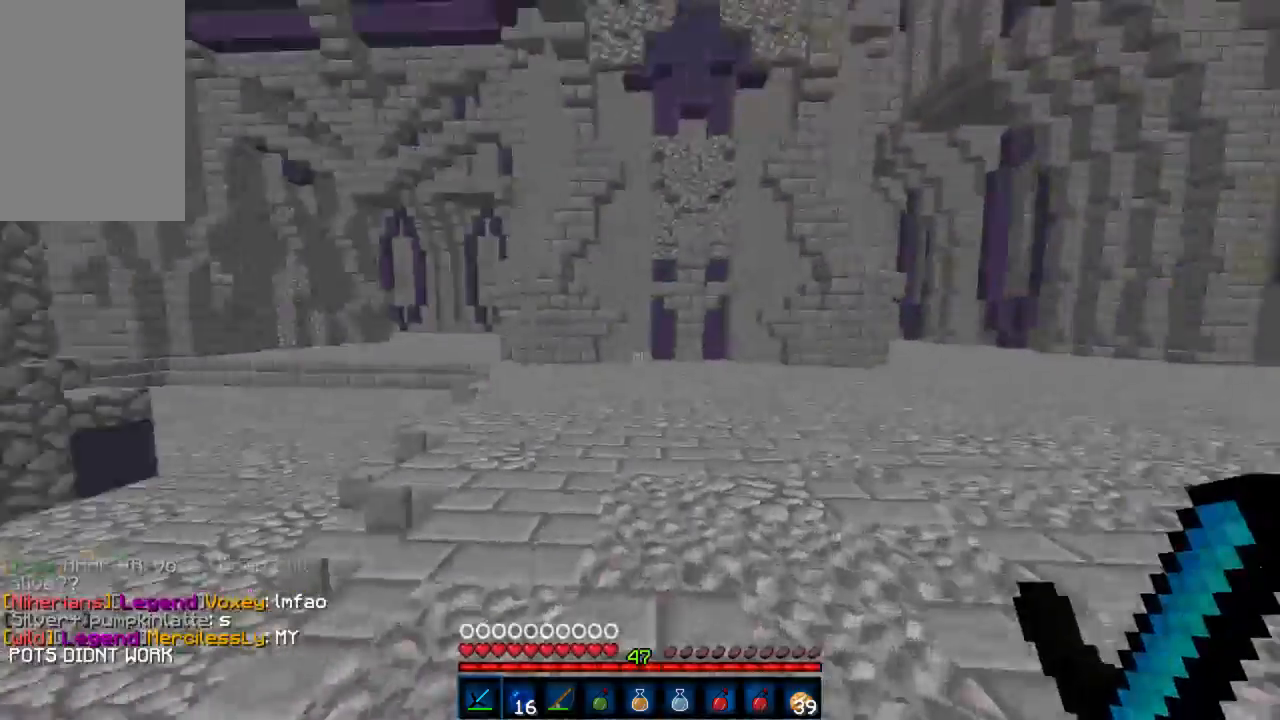
{"keys": ["w"], "mouse": [], "events": [[244, "a", "up"], [422, "mouse_left", "down"], [488, "mouse_left", "up"]]}
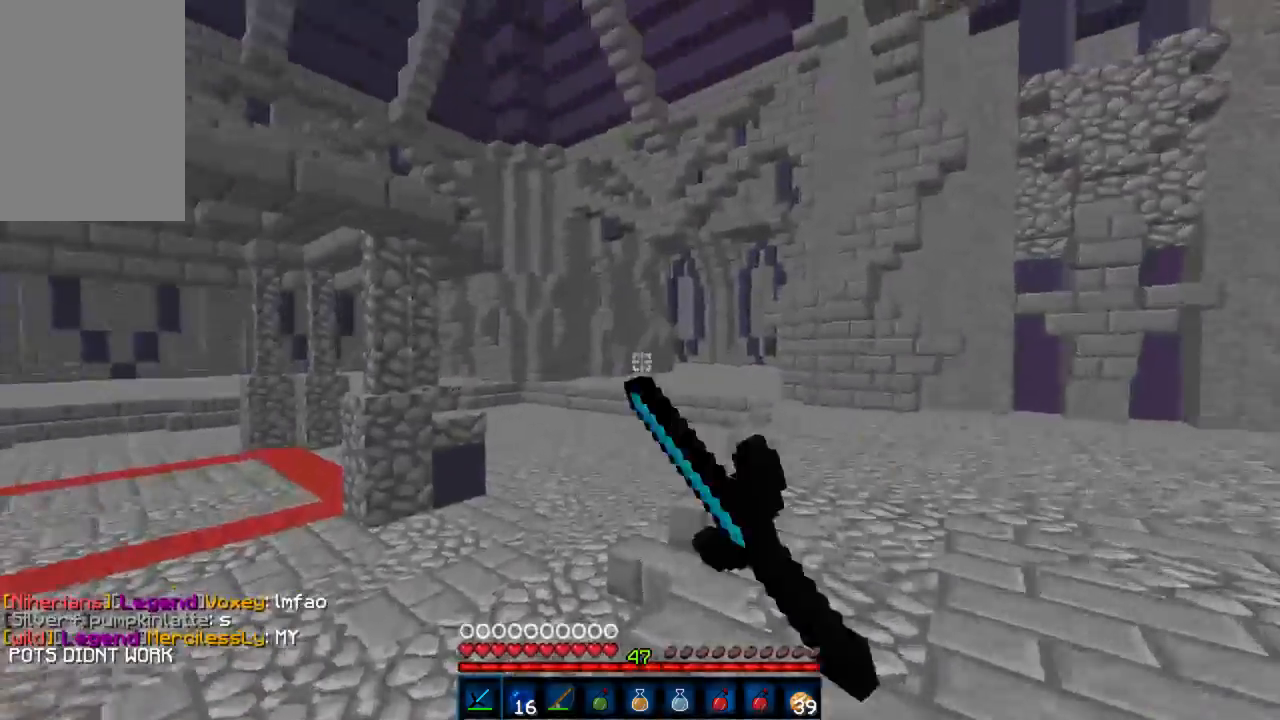
{"keys": ["a", "w"], "mouse": [], "events": [[89, "mouse_left", "down"], [134, "mouse_left", "up"], [178, "mouse_left", "down"], [223, "a", "down"], [223, "mouse_left", "up"], [289, "mouse_left", "down"], [467, "mouse_left", "up"]]}
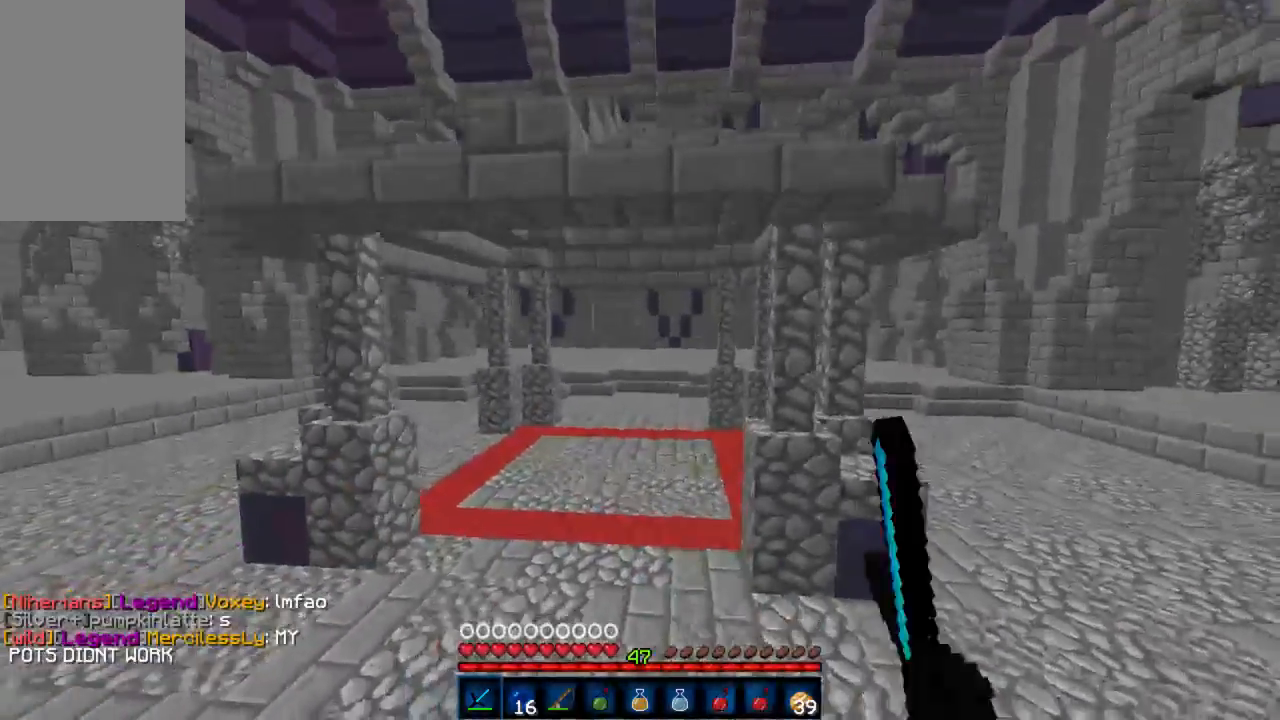
{"keys": ["w"], "mouse": ["left"], "events": [[22, "a", "up"], [22, "mouse_left", "down"], [66, "mouse_left", "up"], [88, "mouse_left", "down"], [155, "mouse_left", "up"], [222, "mouse_left", "down"], [288, "mouse_left", "up"], [333, "mouse_left", "down"], [377, "mouse_left", "up"], [466, "mouse_left", "down"]]}
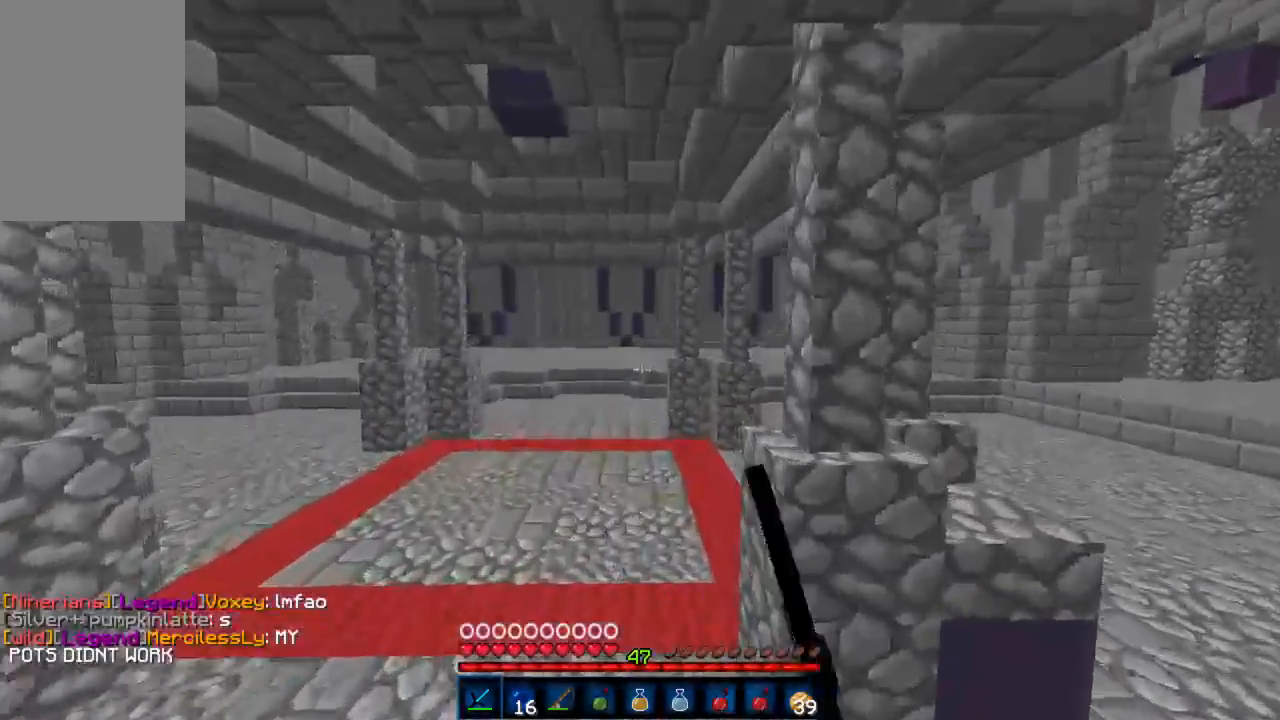
{"keys": ["a", "w"], "mouse": [], "events": [[23, "mouse_left", "up"], [67, "mouse_left", "down"], [134, "mouse_left", "up"], [178, "a", "down"], [178, "mouse_left", "down"], [245, "mouse_left", "up"], [334, "mouse_left", "down"], [378, "mouse_left", "up"]]}
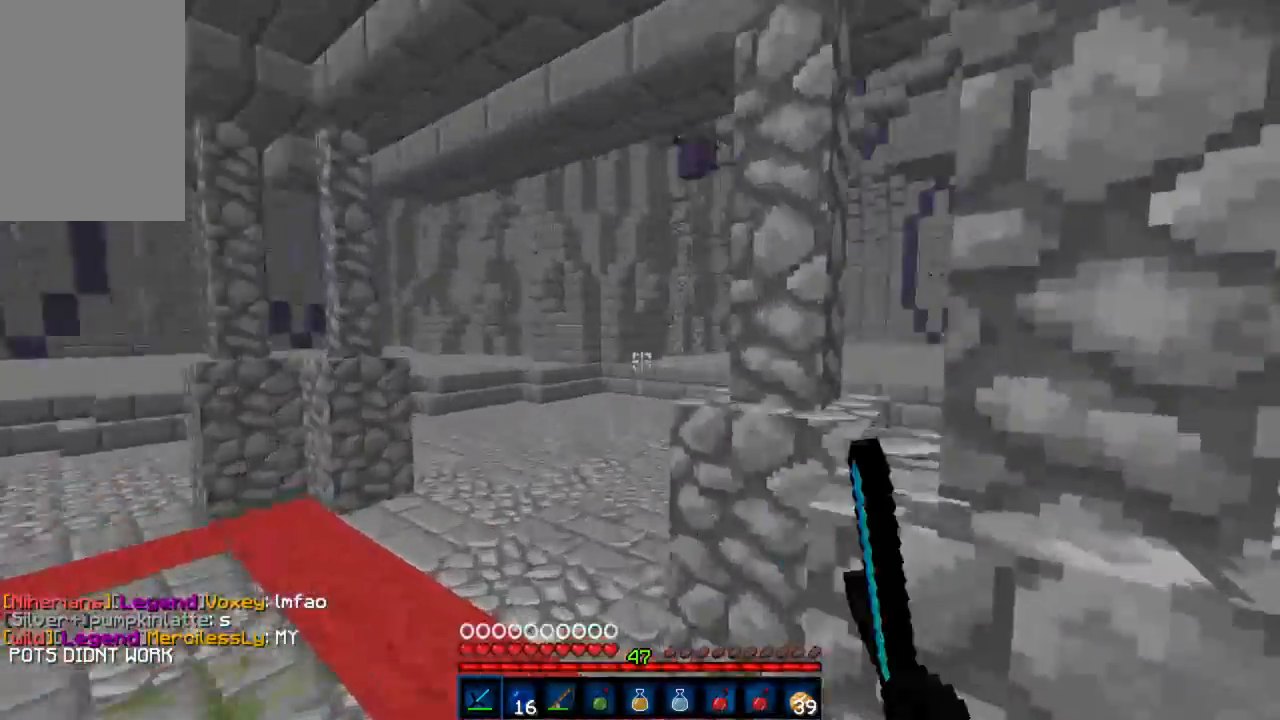
{"keys": ["w"], "mouse": ["left"], "events": [[155, "mouse_left", "down"], [200, "mouse_left", "up"], [288, "mouse_left", "down"], [333, "mouse_left", "up"], [377, "mouse_left", "down"], [422, "mouse_left", "up"], [466, "a", "up"], [466, "mouse_left", "down"]]}
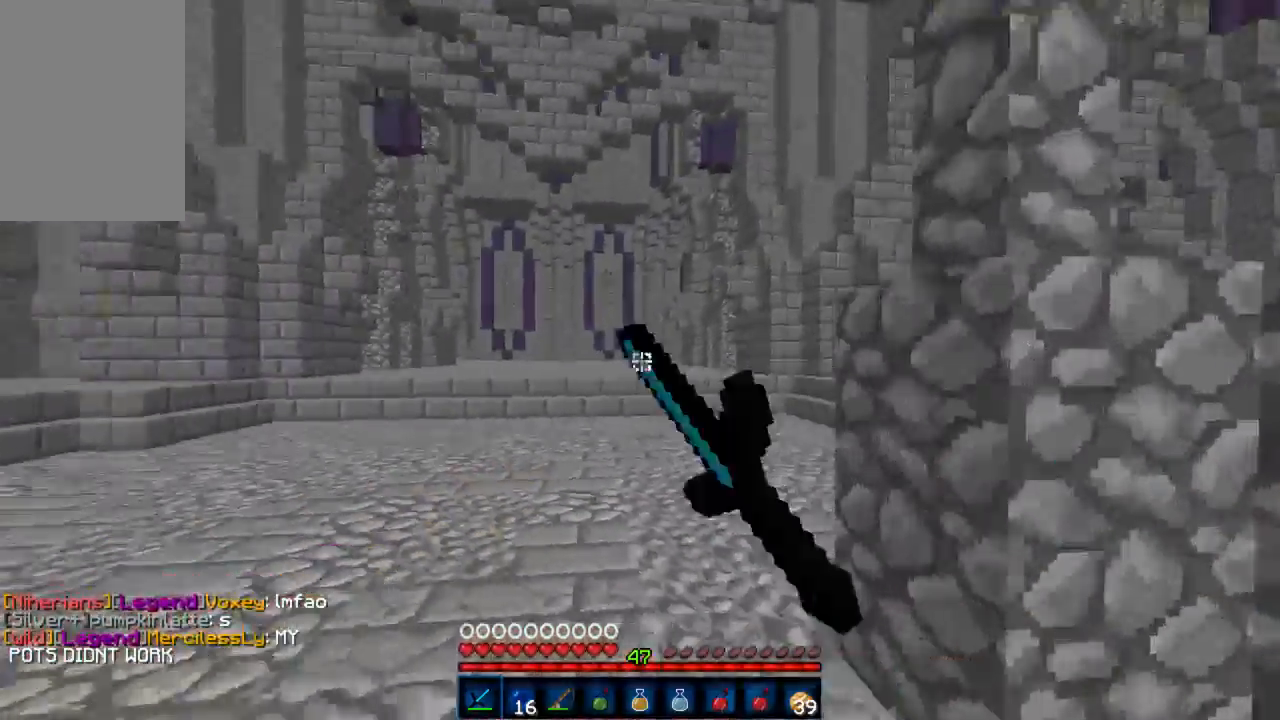
{"keys": ["w"], "mouse": ["left"], "events": [[45, "mouse_left", "up"], [112, "mouse_left", "down"], [267, "mouse_left", "up"], [334, "mouse_left", "down"], [489, "mouse_left", "up"], [512, "mouse_left", "down"]]}
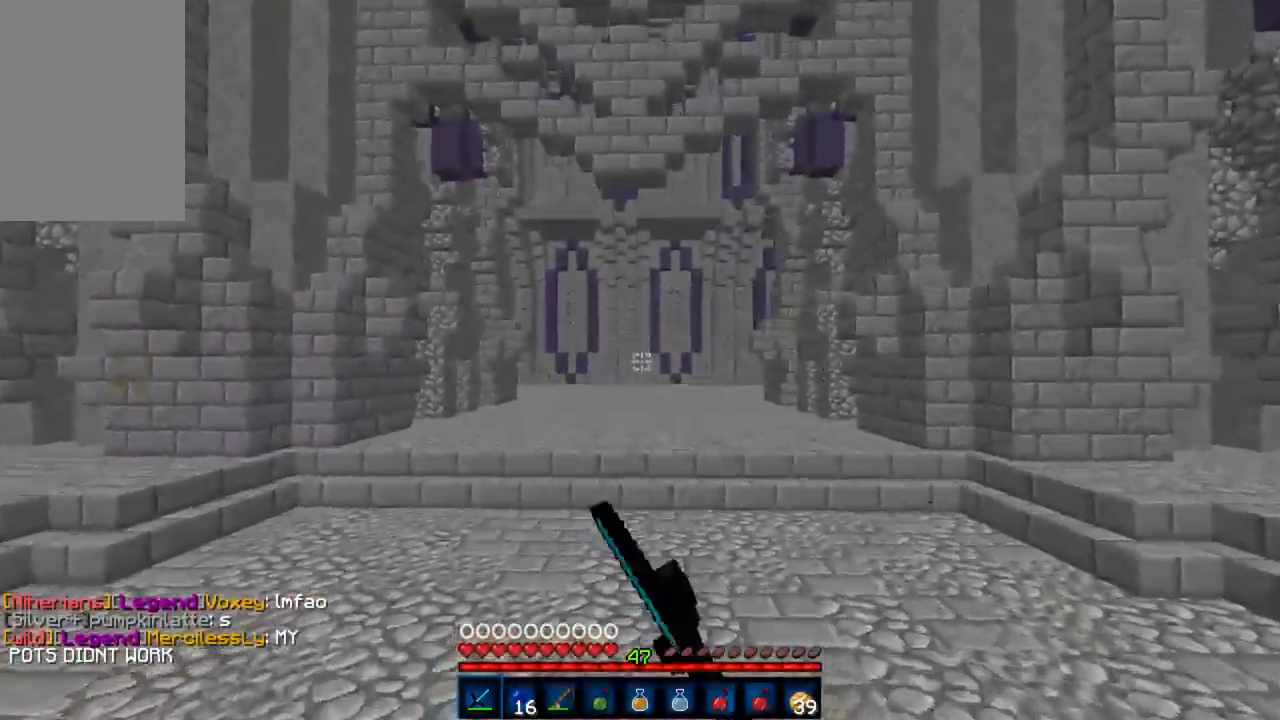
{"keys": ["w"], "mouse": [], "events": [[111, "mouse_left", "up"], [155, "mouse_left", "down"], [222, "mouse_left", "up"], [288, "mouse_left", "down"], [333, "mouse_left", "up"]]}
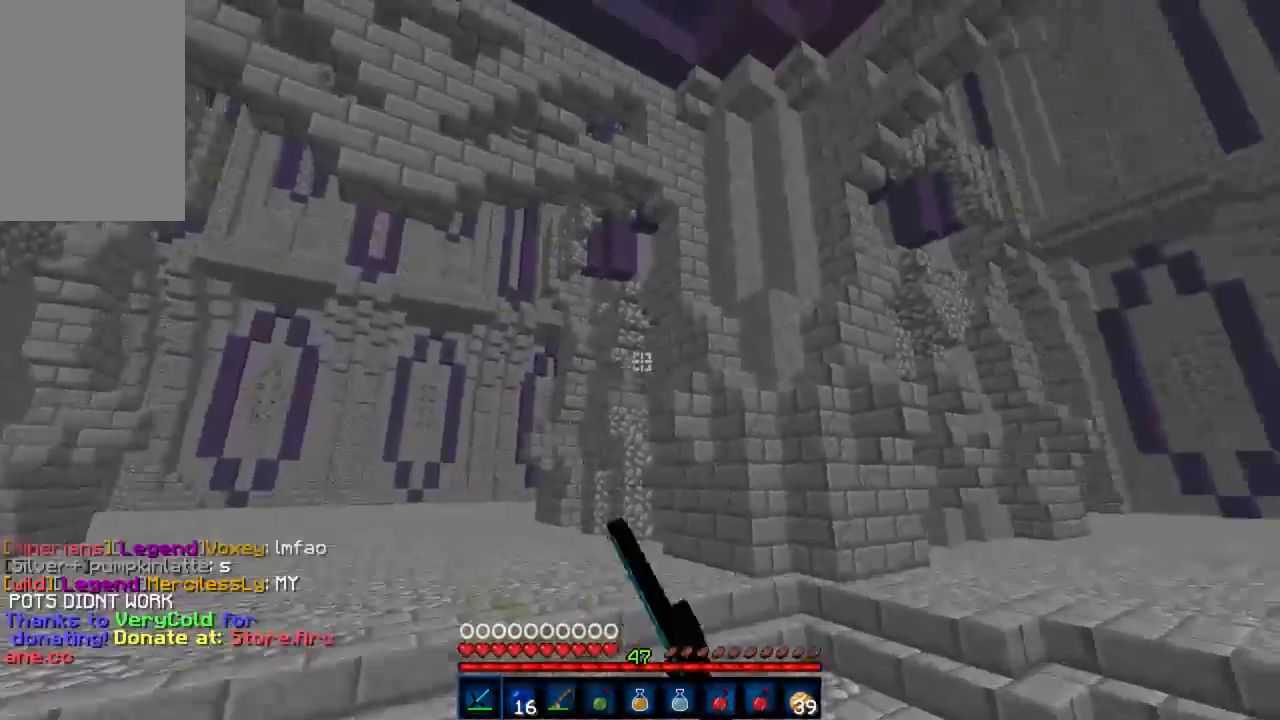
{"keys": ["w"], "mouse": ["left"], "events": [[223, "mouse_left", "down"], [312, "mouse_left", "up"], [334, "mouse_left", "down"], [400, "mouse_left", "up"], [489, "mouse_left", "down"]]}
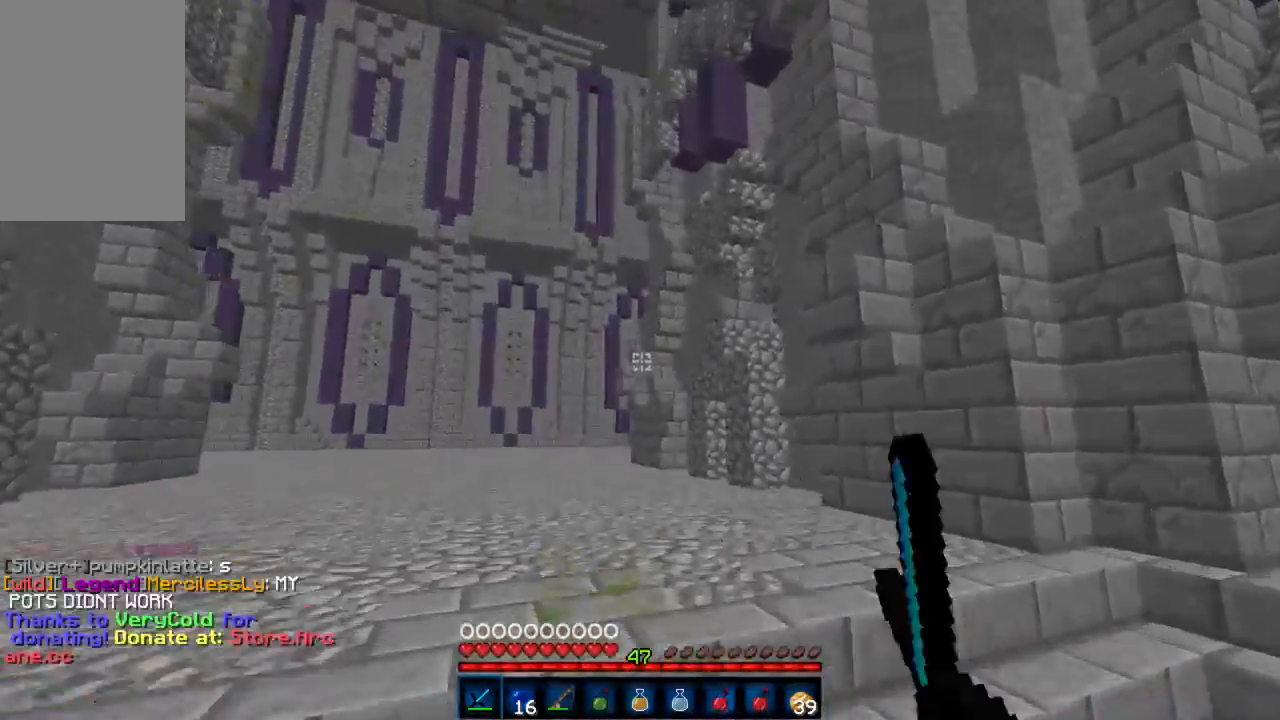
{"keys": ["w"], "mouse": [], "events": [[22, "mouse_left", "up"], [133, "mouse_left", "down"], [177, "mouse_left", "up"]]}